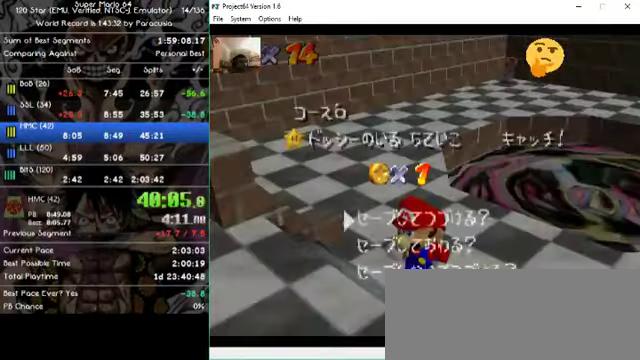
Gameplay with a controller (Nintendo layout); each line is a JSON object with the inputs held at the frame after it (dt_ms = milliseconds from this image to that frame). "events" lists button and stick changes between this image and that frame as [ms after this image, input, new state], when the widget could be followed in between. Not read: A B L1 L3 R1 R3 X Y Z.
{"dt_ms": 1000, "buttons": [], "left_stick": "up-right"}
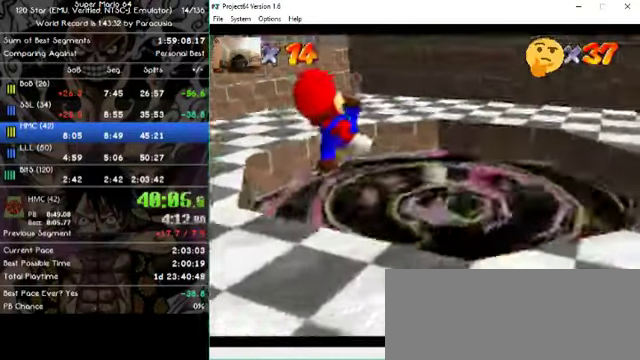
{"dt_ms": 500, "buttons": [], "left_stick": "center", "events": [[134, "left_stick", "up"], [334, "left_stick", "center"]]}
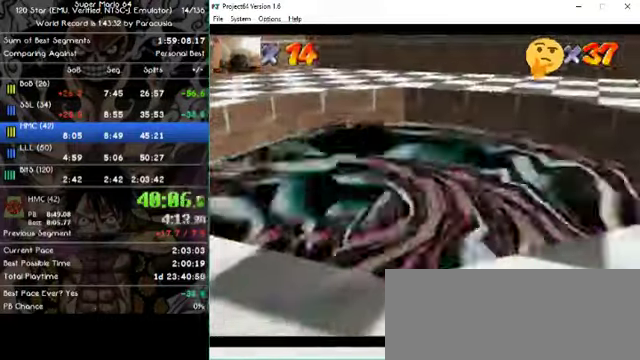
{"dt_ms": 500, "buttons": [], "left_stick": "center", "events": []}
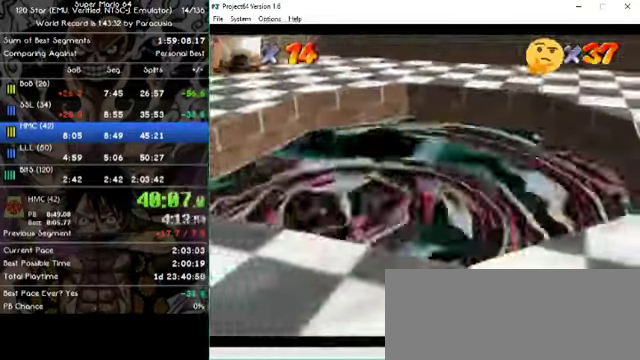
{"dt_ms": 500, "buttons": [], "left_stick": "center", "events": []}
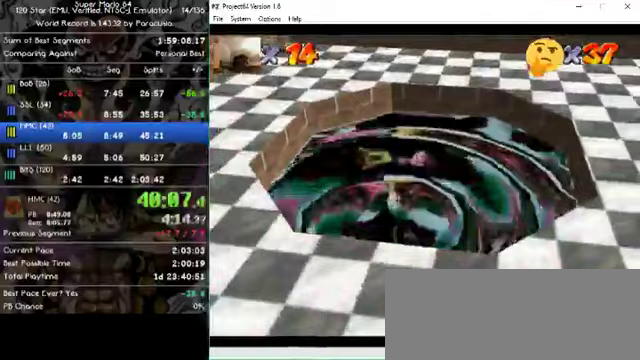
{"dt_ms": 500, "buttons": [], "left_stick": "center", "events": []}
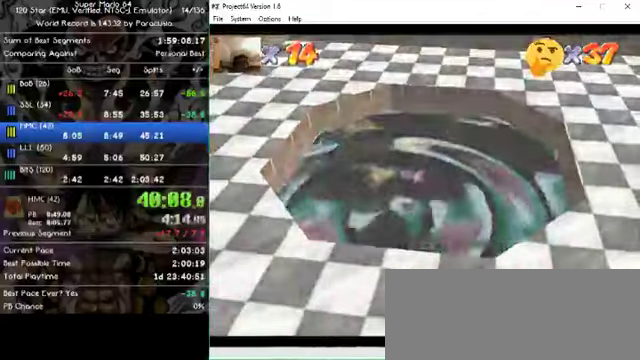
{"dt_ms": 500, "buttons": [], "left_stick": "center", "events": []}
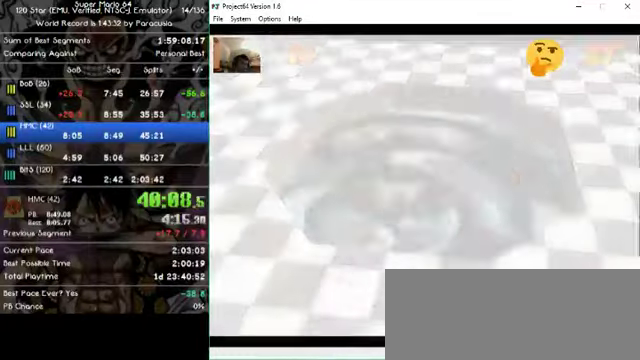
{"dt_ms": 500, "buttons": [], "left_stick": "center", "events": []}
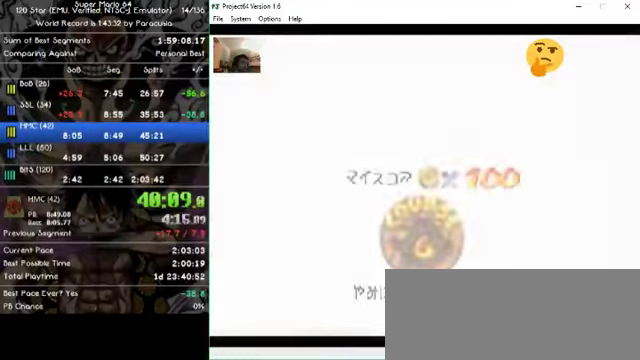
{"dt_ms": 500, "buttons": [], "left_stick": "center", "events": []}
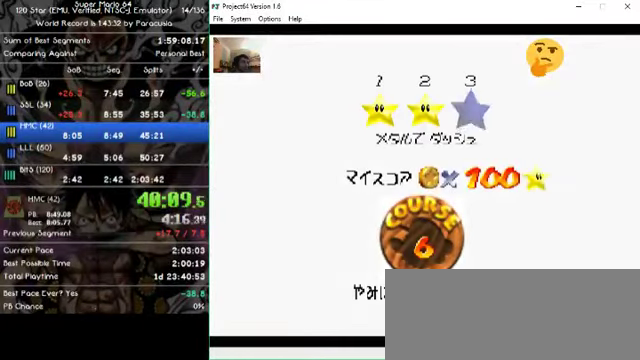
{"dt_ms": 500, "buttons": [], "left_stick": "center", "events": []}
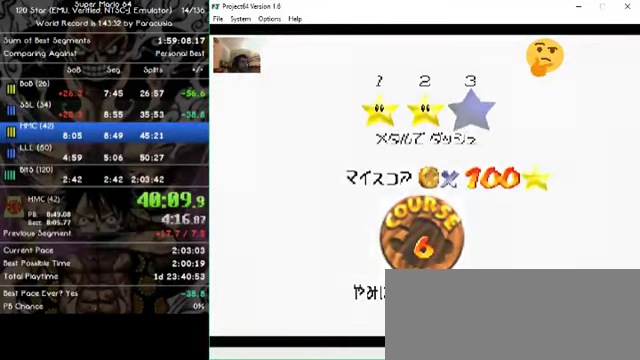
{"dt_ms": 500, "buttons": [], "left_stick": "center", "events": []}
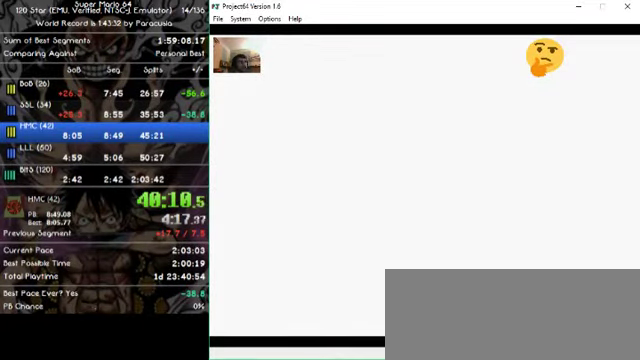
{"dt_ms": 500, "buttons": [], "left_stick": "center", "events": []}
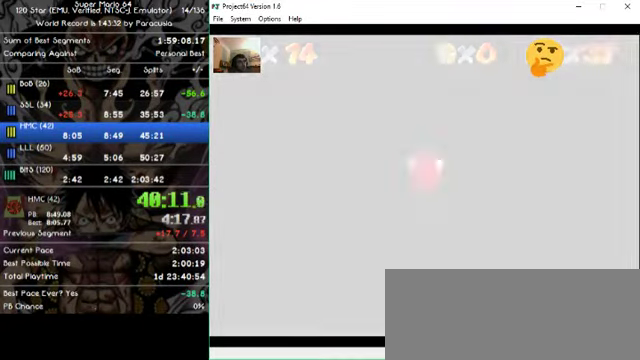
{"dt_ms": 500, "buttons": [], "left_stick": "center", "events": []}
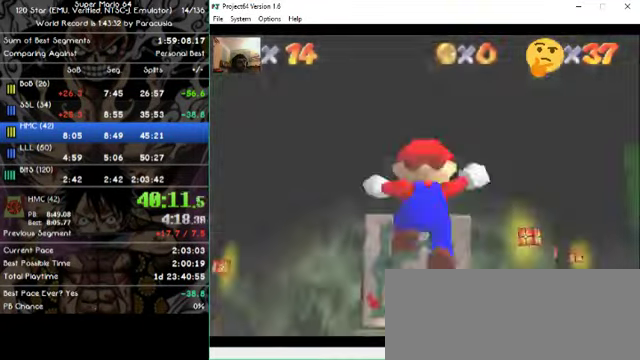
{"dt_ms": 500, "buttons": [], "left_stick": "up", "events": [[367, "left_stick", "up"]]}
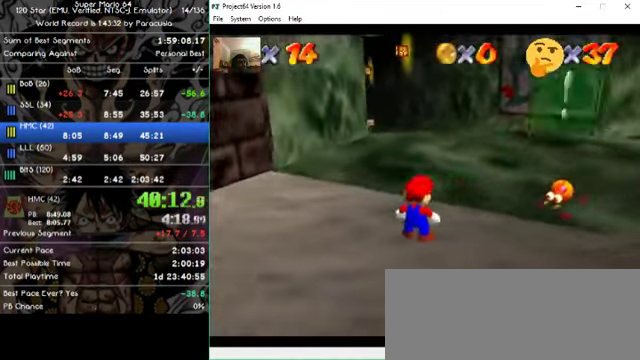
{"dt_ms": 500, "buttons": [], "left_stick": "up", "events": []}
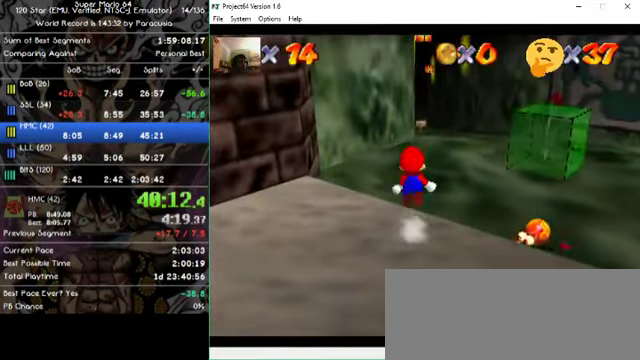
{"dt_ms": 500, "buttons": [], "left_stick": "up", "events": []}
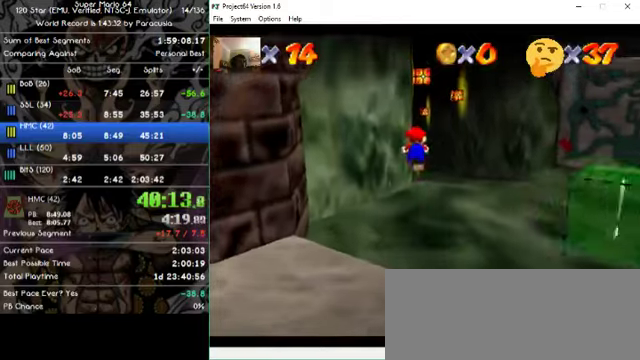
{"dt_ms": 500, "buttons": [], "left_stick": "up-right", "events": [[133, "left_stick", "up-right"]]}
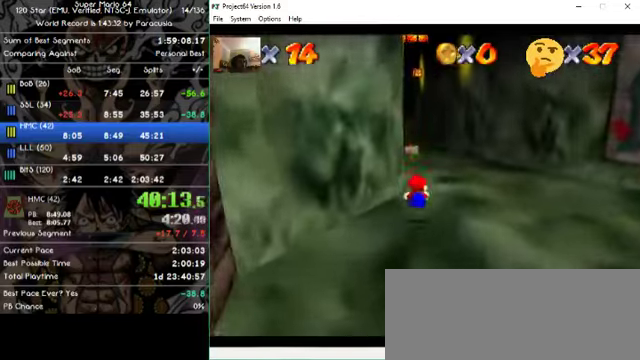
{"dt_ms": 500, "buttons": [], "left_stick": "up-right", "events": []}
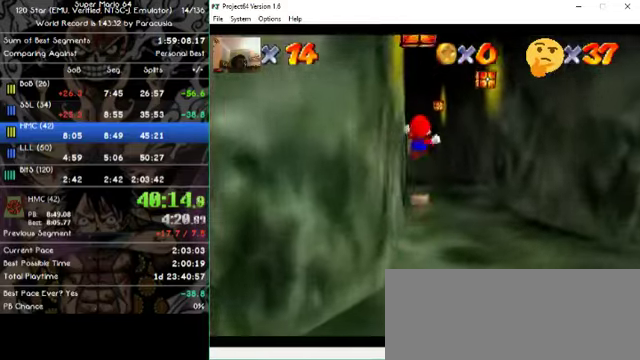
{"dt_ms": 500, "buttons": [], "left_stick": "up-right", "events": []}
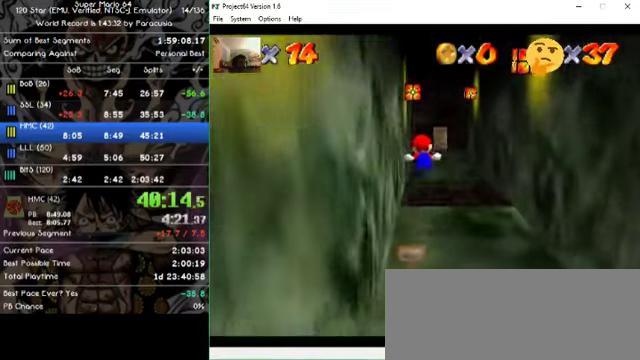
{"dt_ms": 500, "buttons": [], "left_stick": "up", "events": [[200, "left_stick", "up"]]}
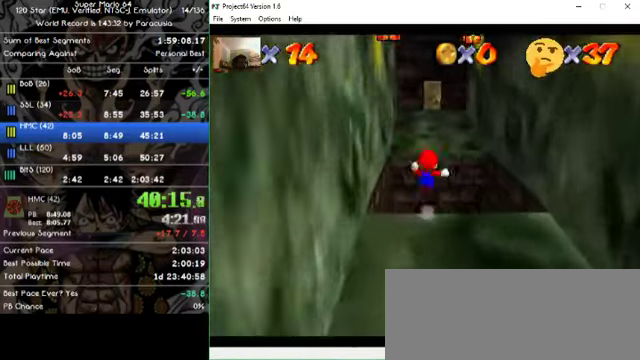
{"dt_ms": 500, "buttons": [], "left_stick": "up", "events": []}
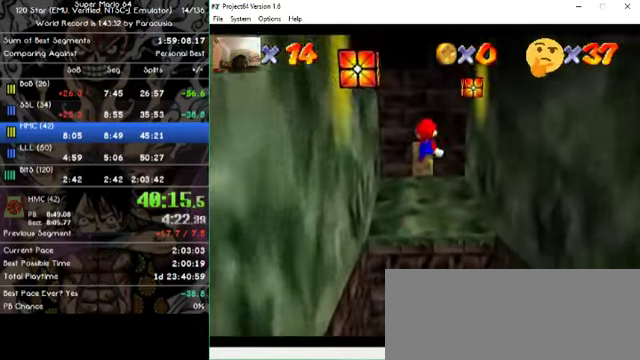
{"dt_ms": 500, "buttons": [], "left_stick": "up-left", "events": [[100, "left_stick", "up-left"]]}
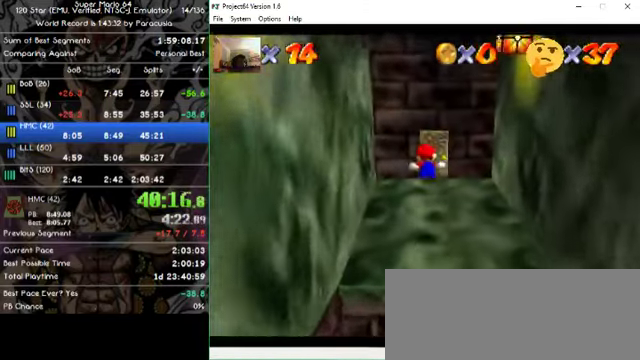
{"dt_ms": 500, "buttons": [], "left_stick": "up", "events": [[33, "left_stick", "up"]]}
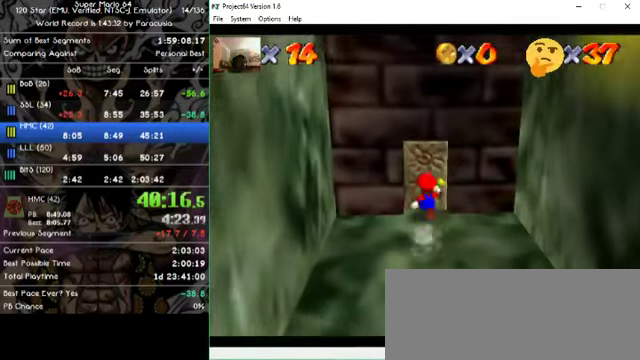
{"dt_ms": 500, "buttons": [], "left_stick": "center", "events": [[333, "left_stick", "center"]]}
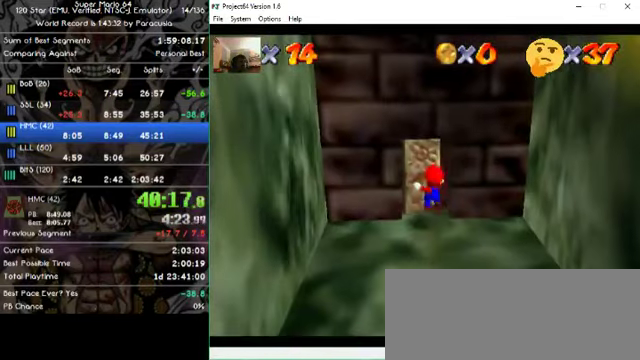
{"dt_ms": 500, "buttons": [], "left_stick": "up", "events": [[333, "left_stick", "up"]]}
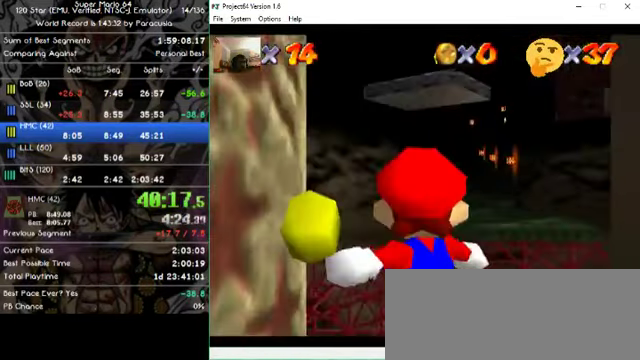
{"dt_ms": 500, "buttons": [], "left_stick": "up", "events": []}
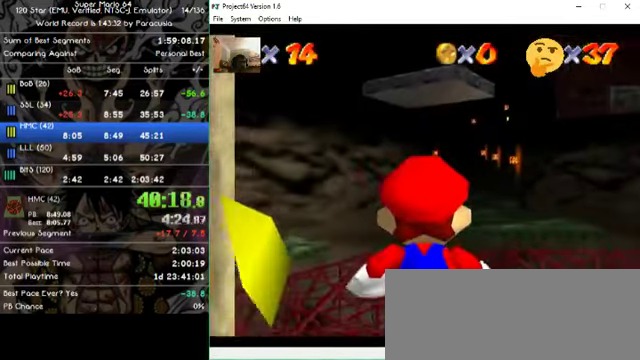
{"dt_ms": 1000, "buttons": [], "left_stick": "up-right"}
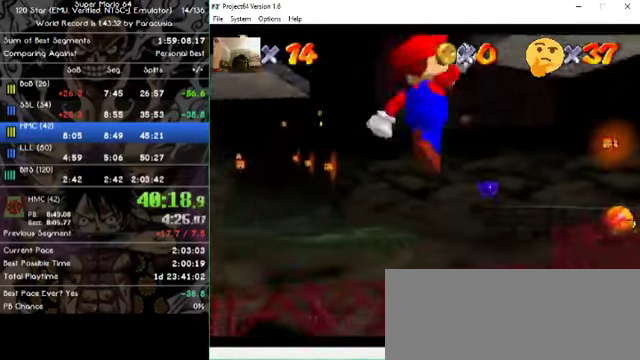
{"dt_ms": 500, "buttons": [], "left_stick": "right", "events": [[467, "left_stick", "right"]]}
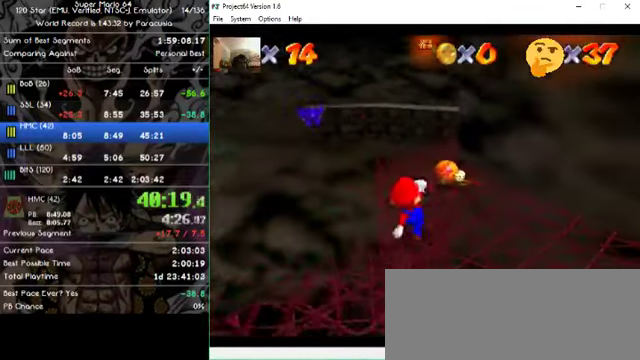
{"dt_ms": 500, "buttons": [], "left_stick": "up-right", "events": [[267, "left_stick", "up-right"]]}
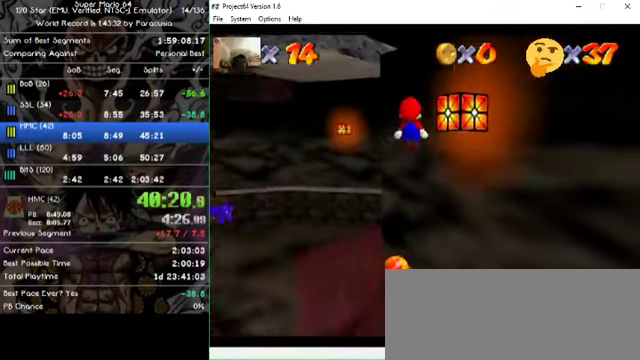
{"dt_ms": 500, "buttons": [], "left_stick": "up", "events": [[167, "left_stick", "up"]]}